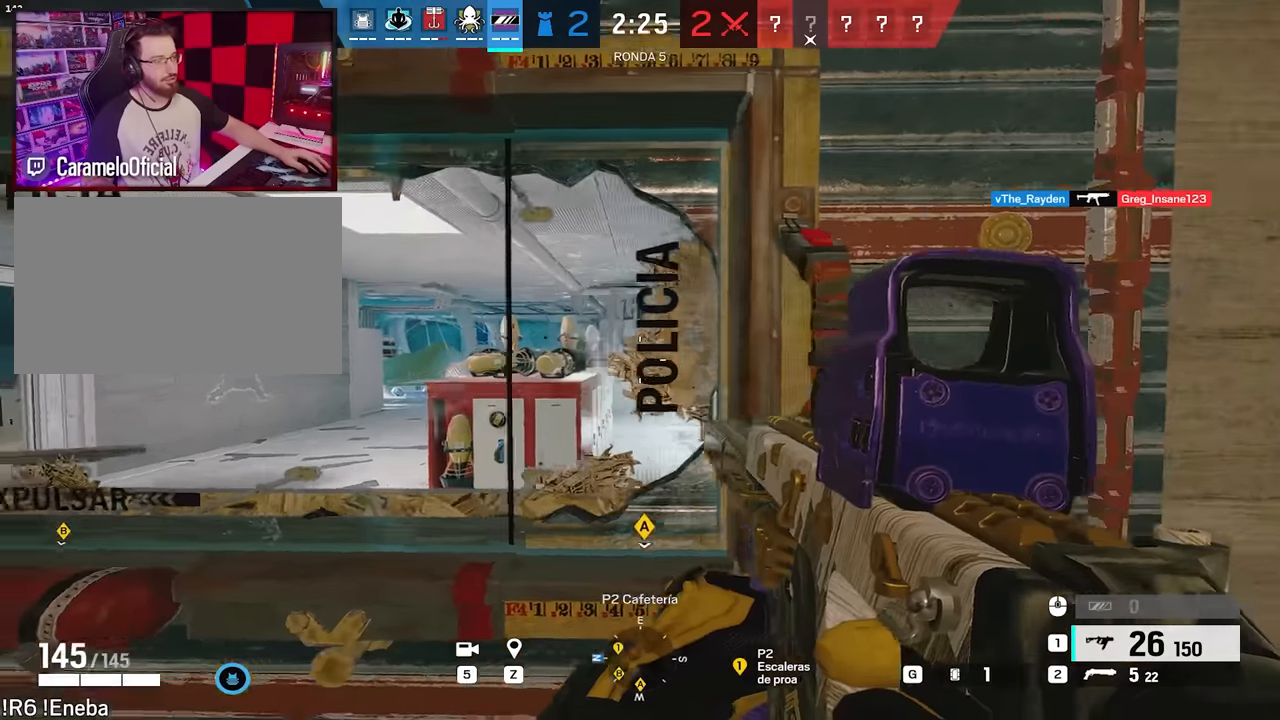
Gameplay with keyboard and mouse; each line is a JSON object with the keys and mouse buttons held at the frame after it. "events" lists presses ("down") and releases ("up") of "1", "2", "3", "4", "5", "a", "alt", "c", "caps_lock", "ctrl", "d", "e", "f", "g", "q", "r", "s", "shift", "space", "t", "tab", "v", "w", "x", "z", "mouse_left", "mouse_wheel" and "mouse_right" between this image and that frame as [ms after this image, input, new state], when the widget could be followed in between. "mouse_left", "mouse_wheel", "mouse_right" = the "left", "wheel", "right" buttons of the "mouse" list. No other keys are recorded. "wheel" means that the mouse wheel is clicked or scrolled. Not read: mouse_move.
{"keys": [], "mouse": [], "events": []}
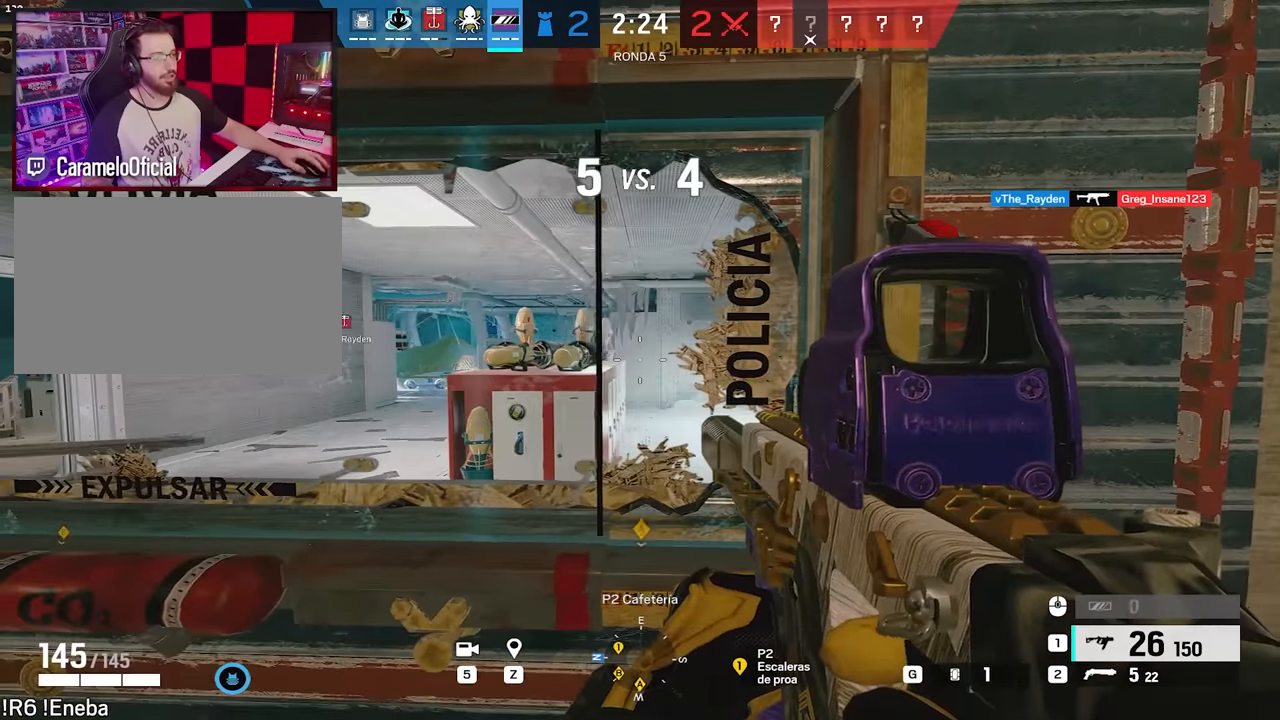
{"keys": ["e"], "mouse": [], "events": [[133, "q", "down"], [217, "q", "up"], [450, "e", "down"]]}
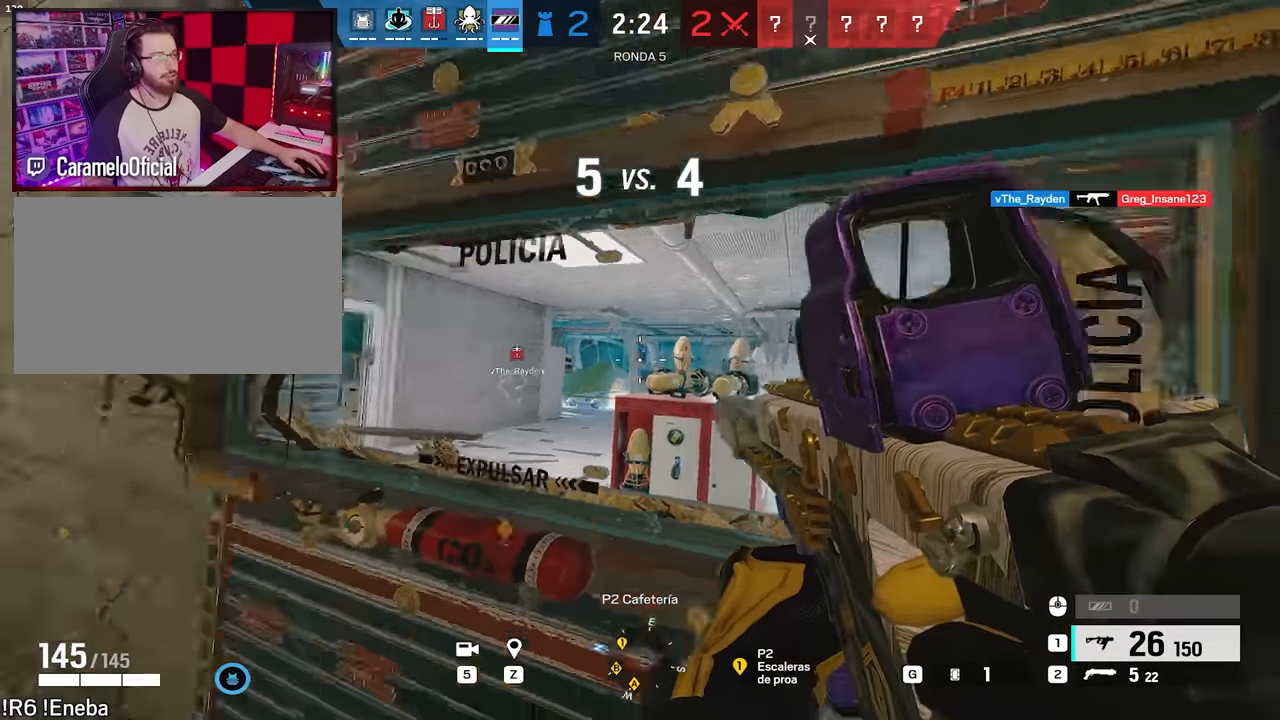
{"keys": [], "mouse": [], "events": [[50, "e", "up"]]}
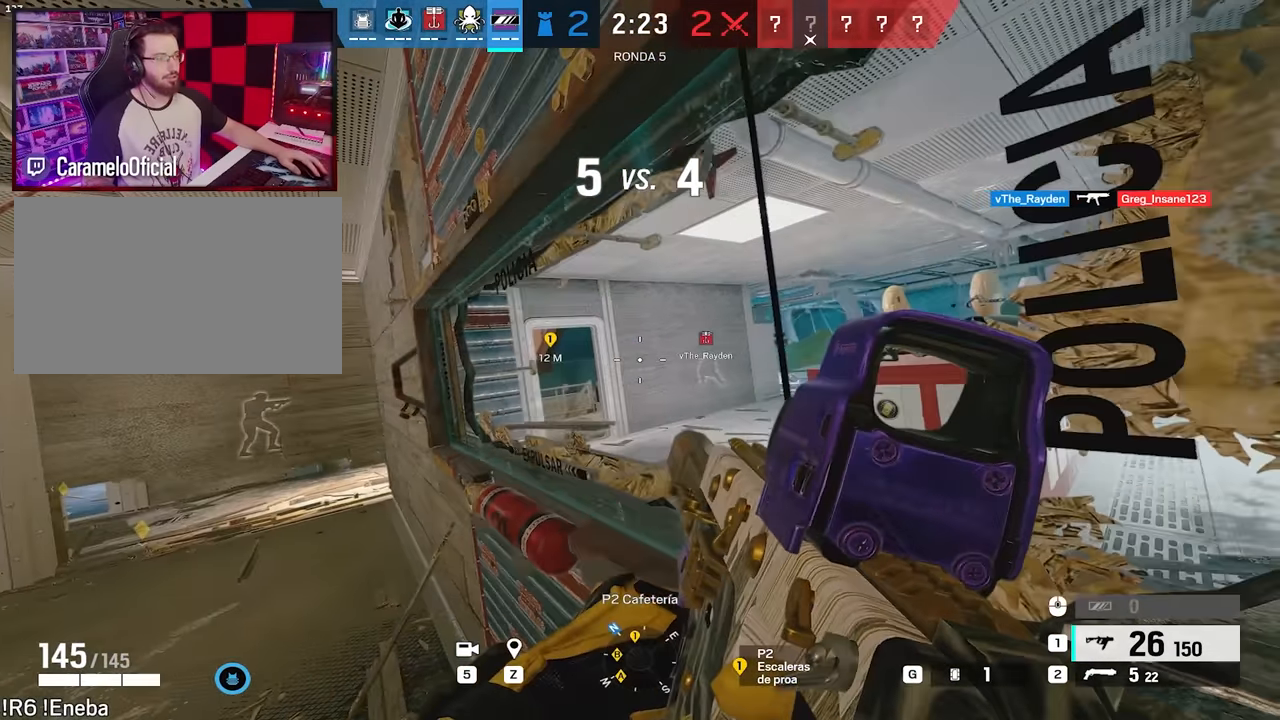
{"keys": [], "mouse": [], "events": []}
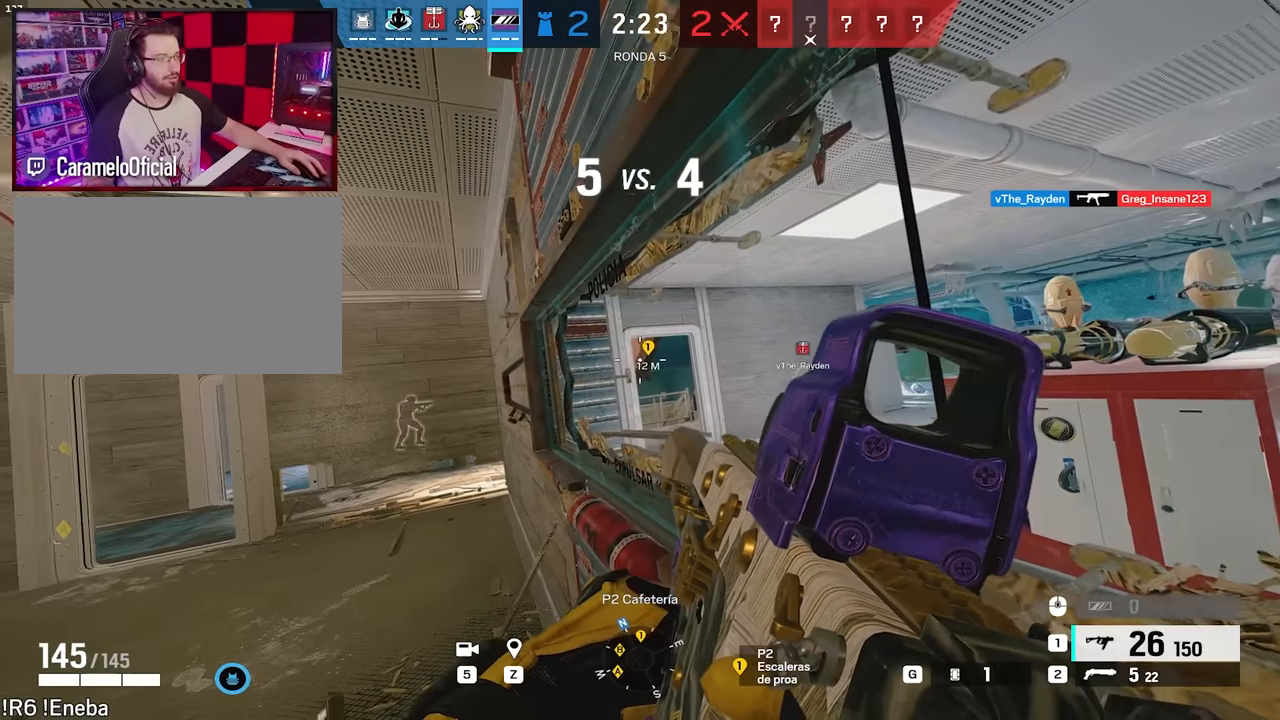
{"keys": [], "mouse": [], "events": []}
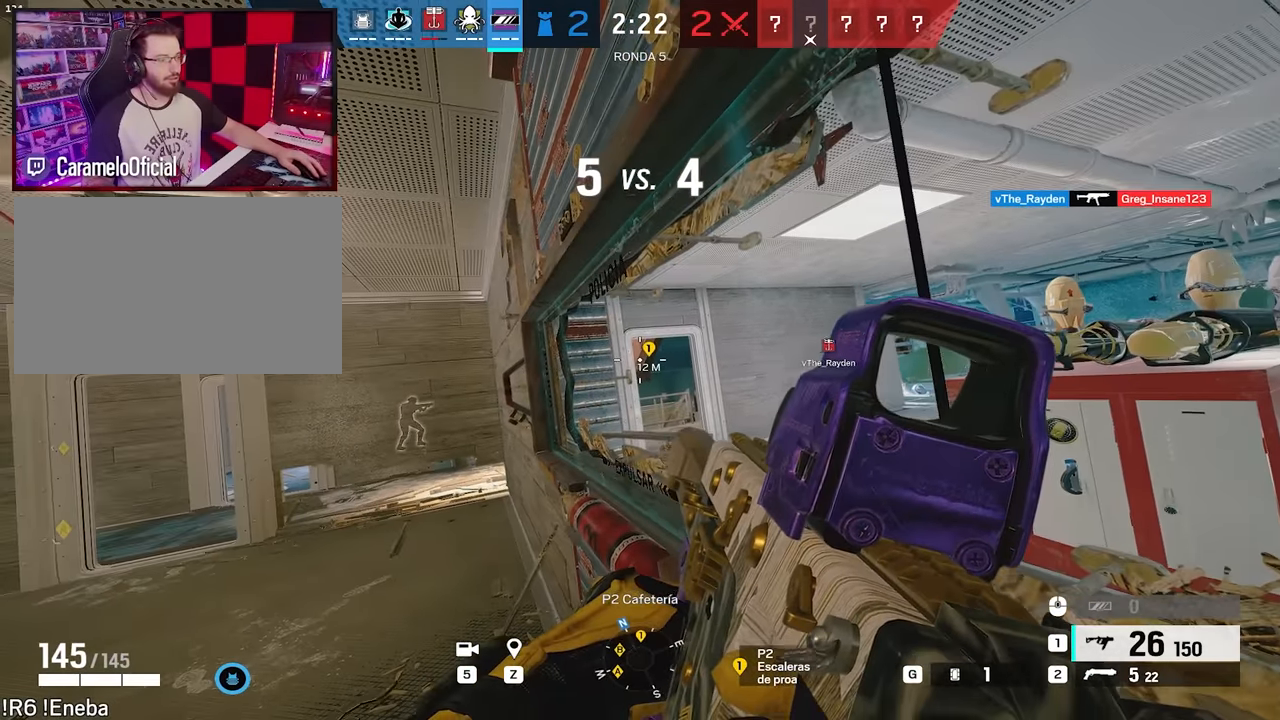
{"keys": [], "mouse": [], "events": []}
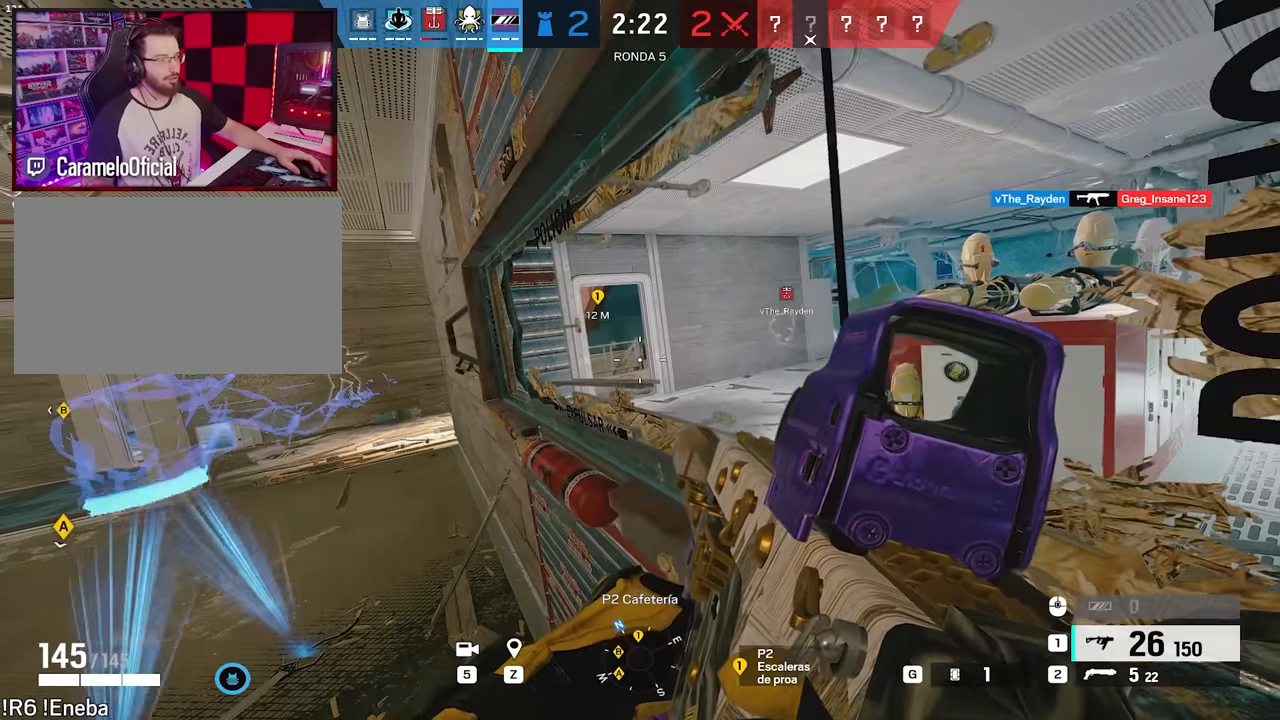
{"keys": [], "mouse": [], "events": []}
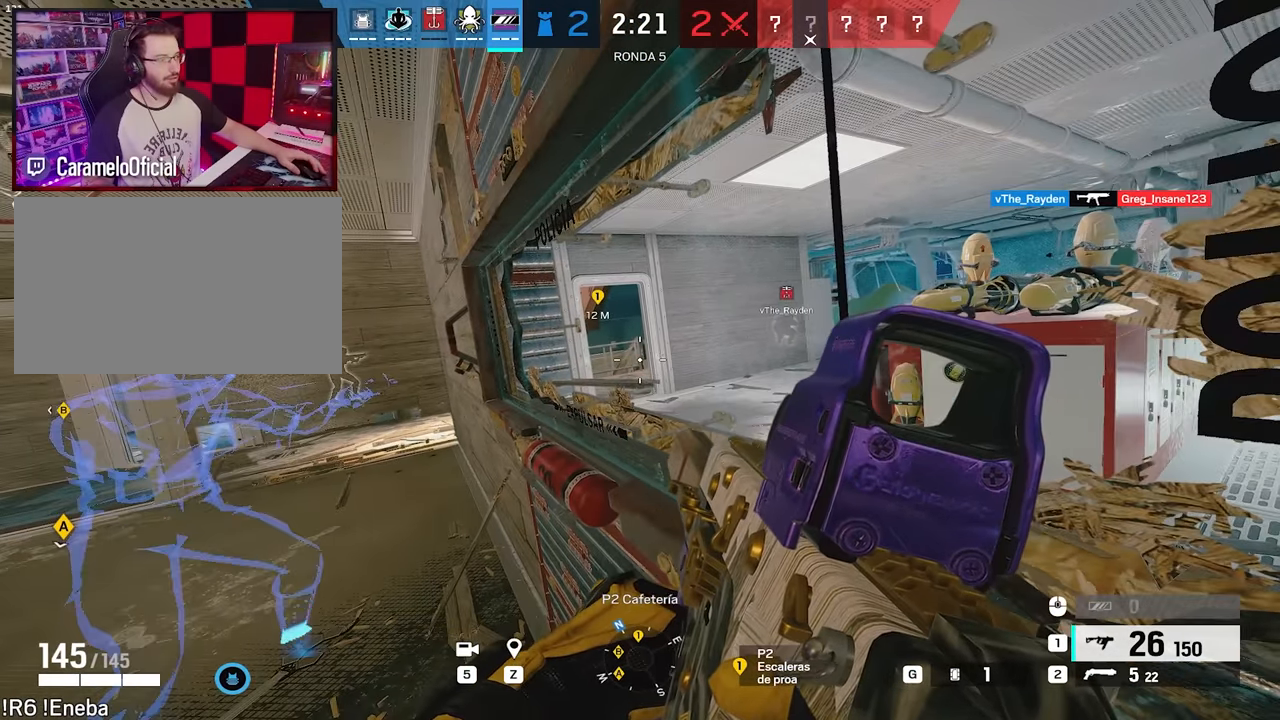
{"keys": [], "mouse": [], "events": []}
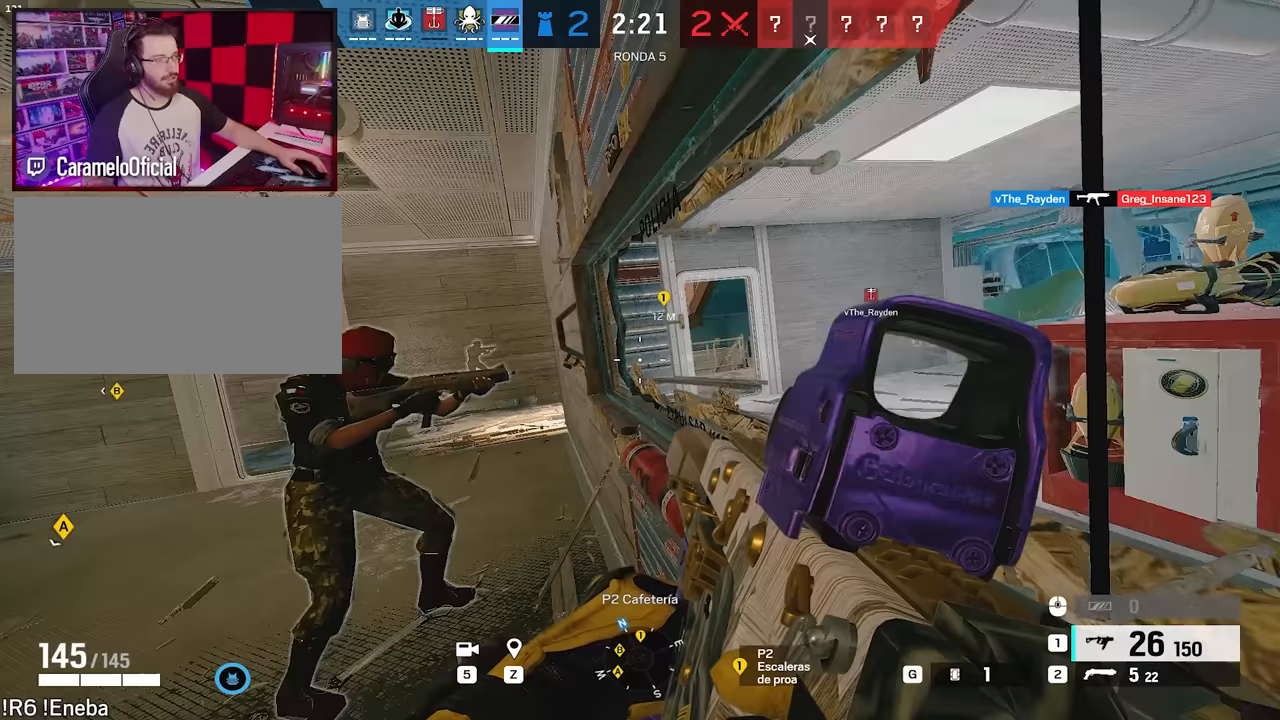
{"keys": [], "mouse": [], "events": [[100, "e", "down"], [183, "e", "up"], [283, "e", "down"], [333, "e", "up"]]}
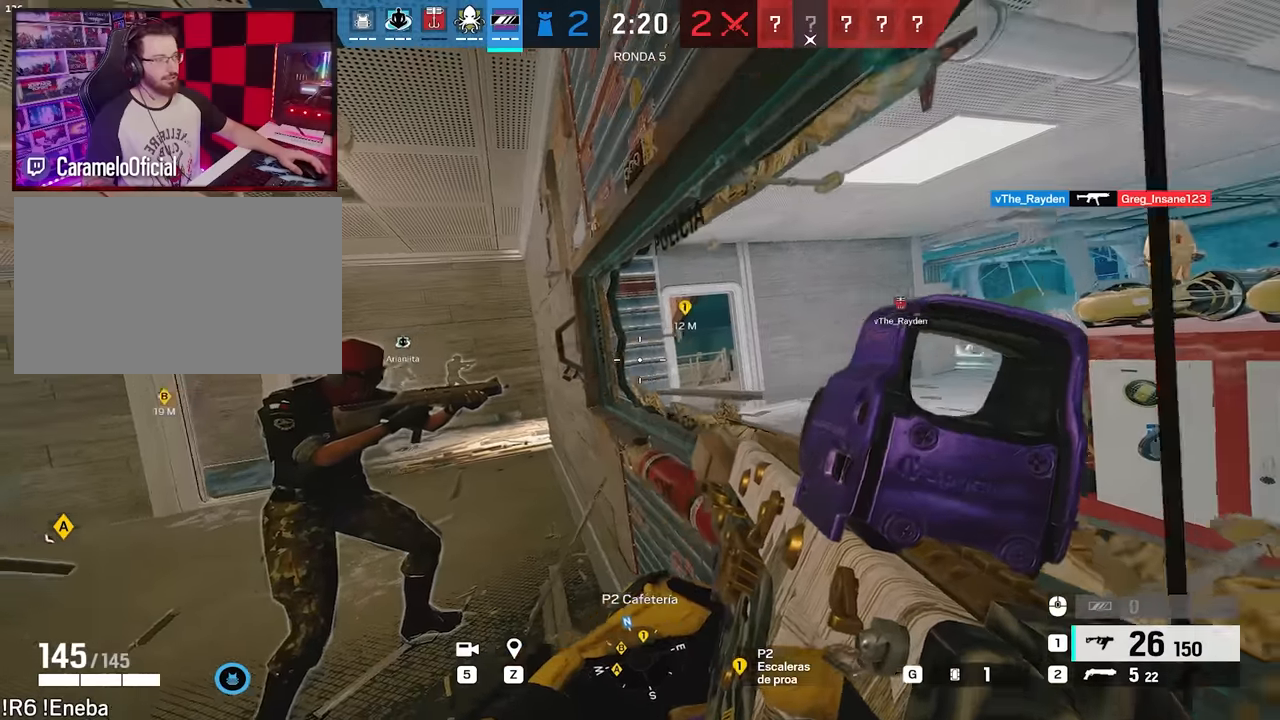
{"keys": [], "mouse": [], "events": []}
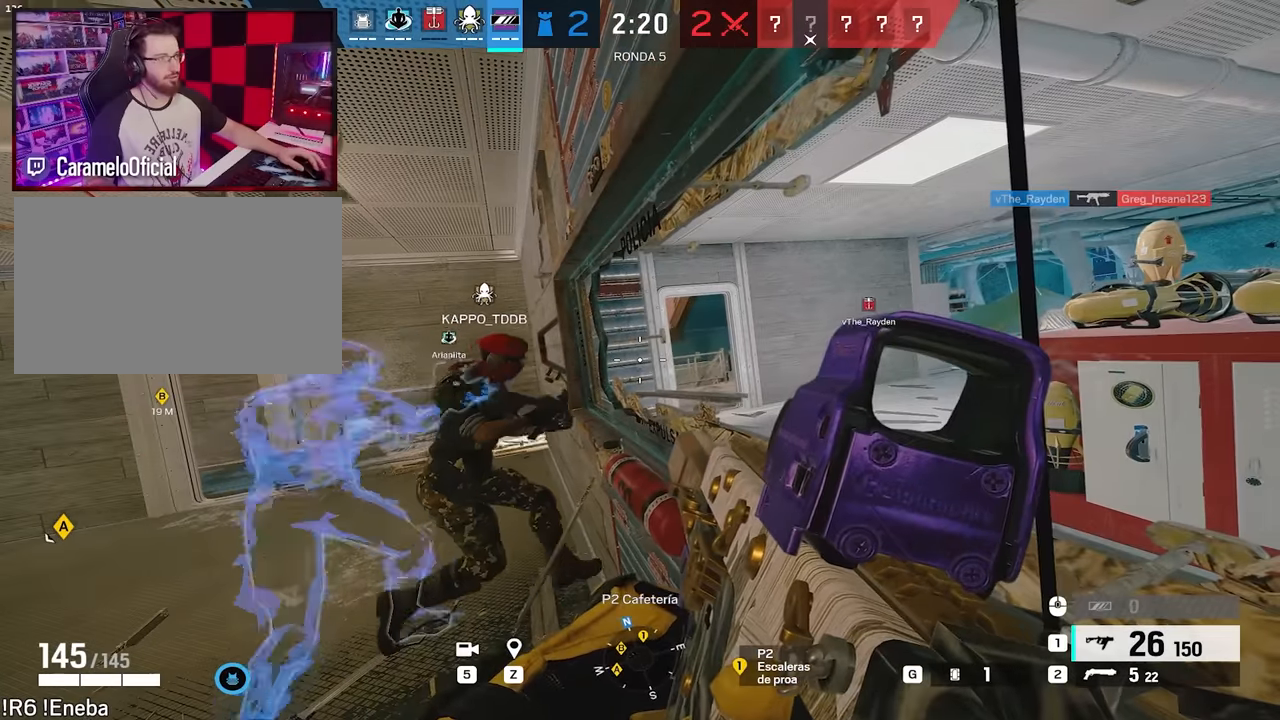
{"keys": [], "mouse": [], "events": []}
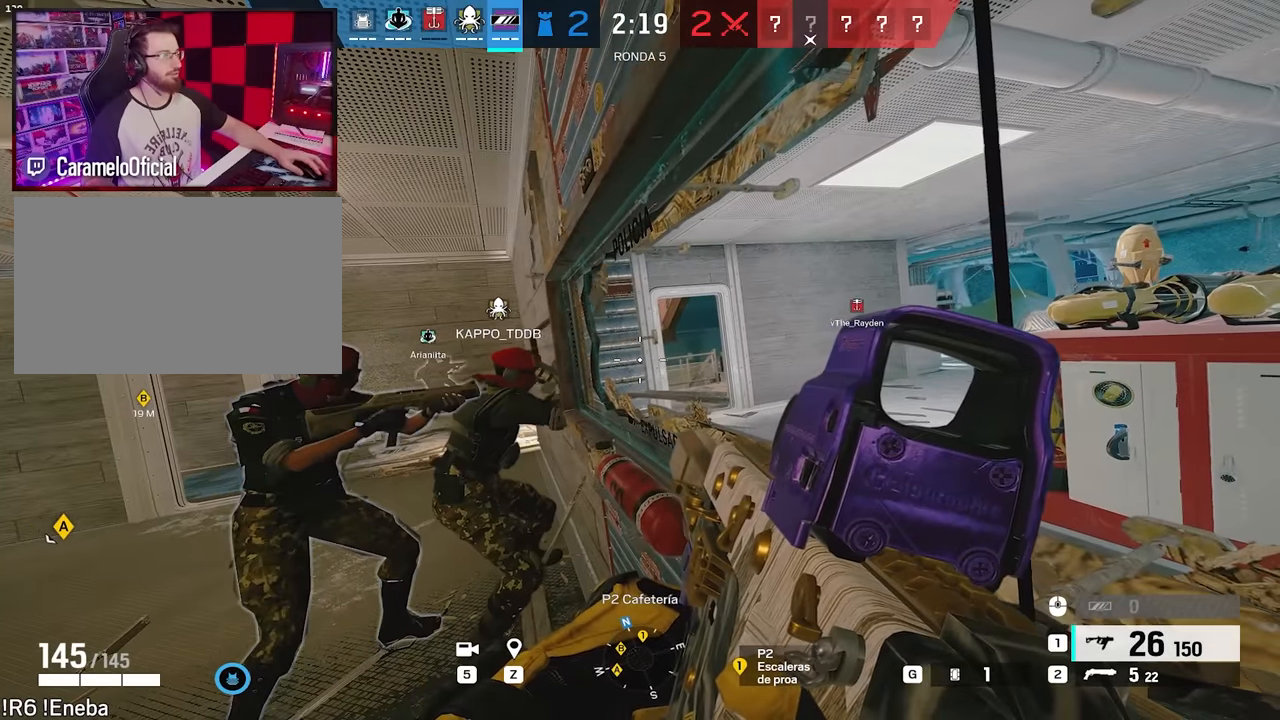
{"keys": [], "mouse": [], "events": []}
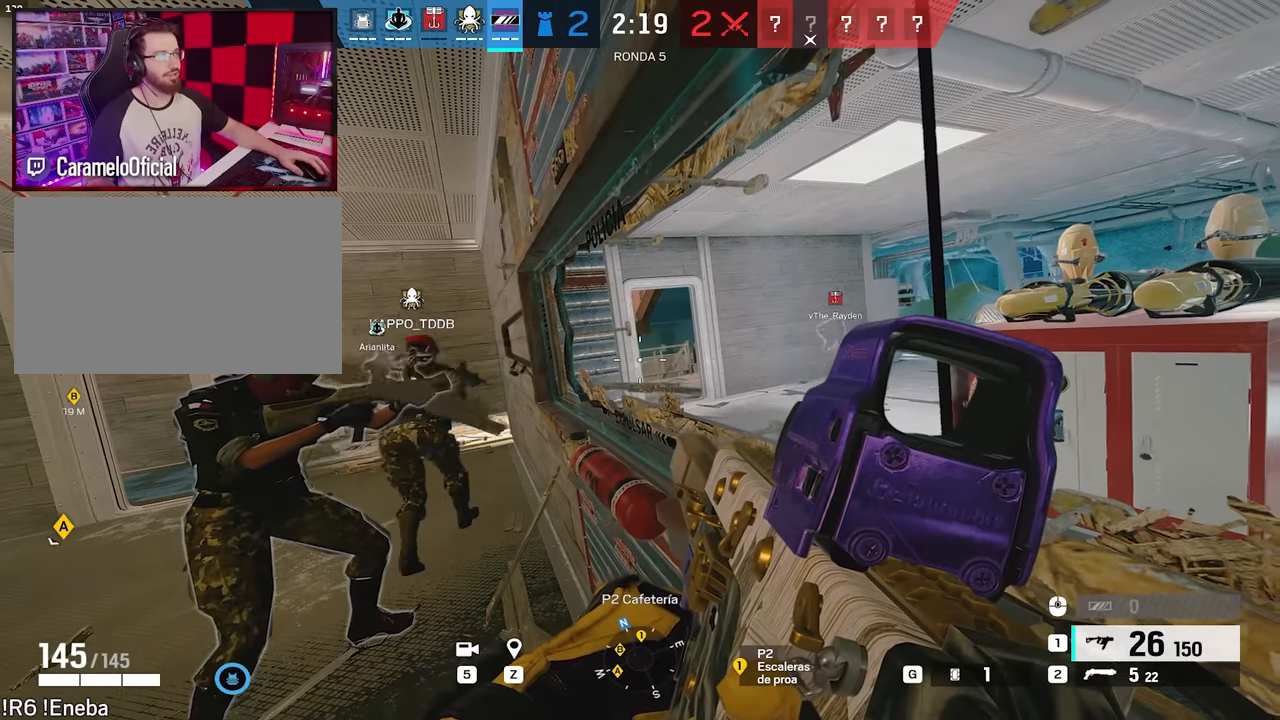
{"keys": [], "mouse": [], "events": []}
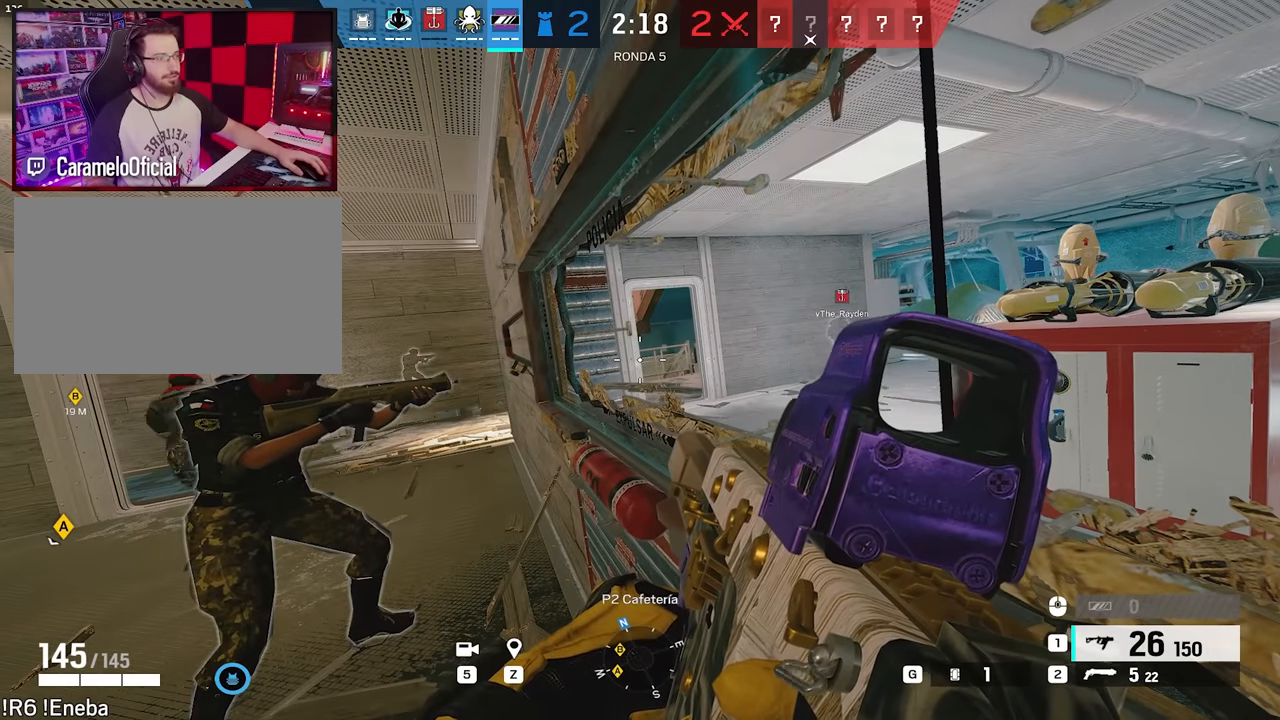
{"keys": ["d"], "mouse": [], "events": [[167, "a", "down"], [367, "a", "up"], [367, "d", "down"]]}
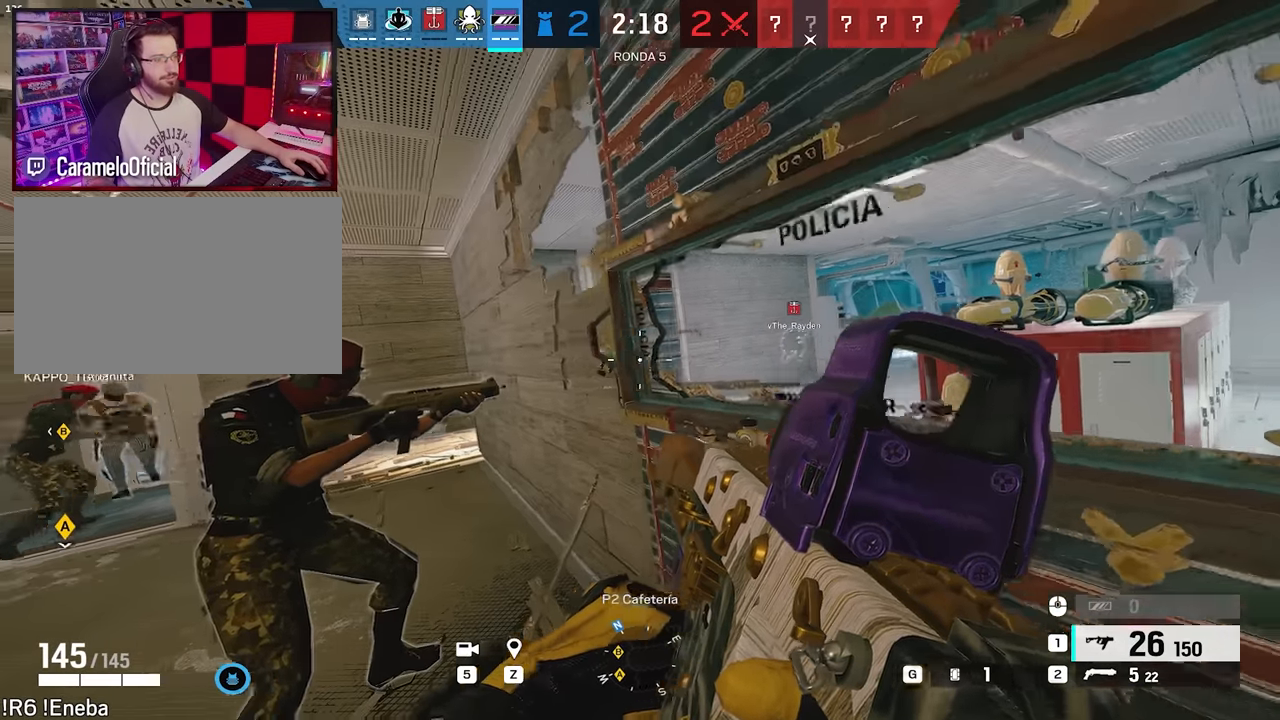
{"keys": [], "mouse": [], "events": [[100, "d", "up"]]}
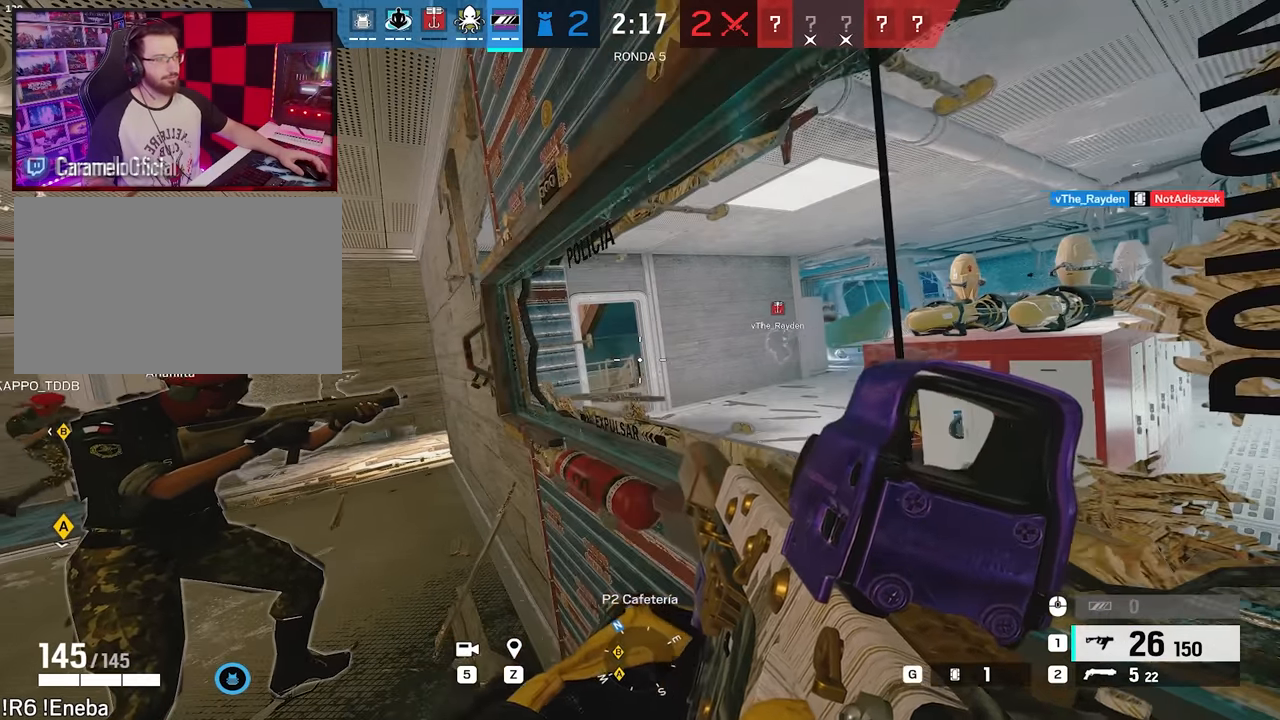
{"keys": [], "mouse": [], "events": []}
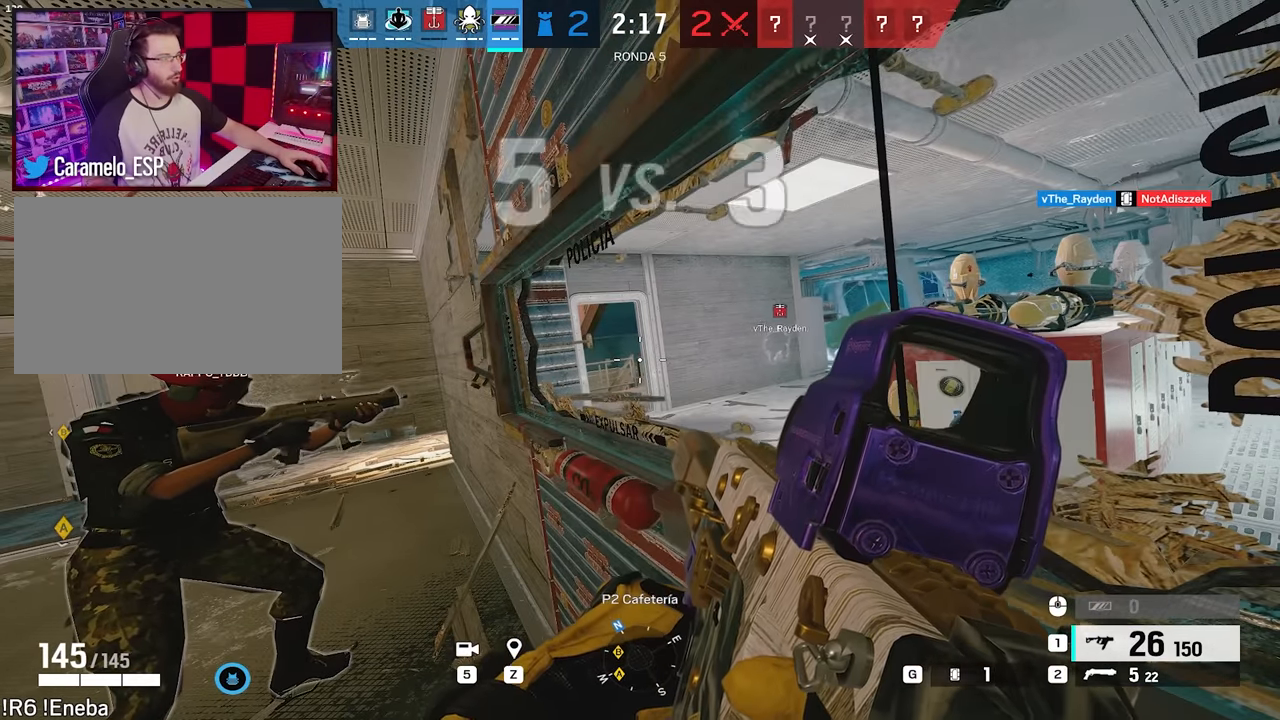
{"keys": [], "mouse": [], "events": [[217, "mouse_wheel", "down"], [267, "mouse_wheel", "up"]]}
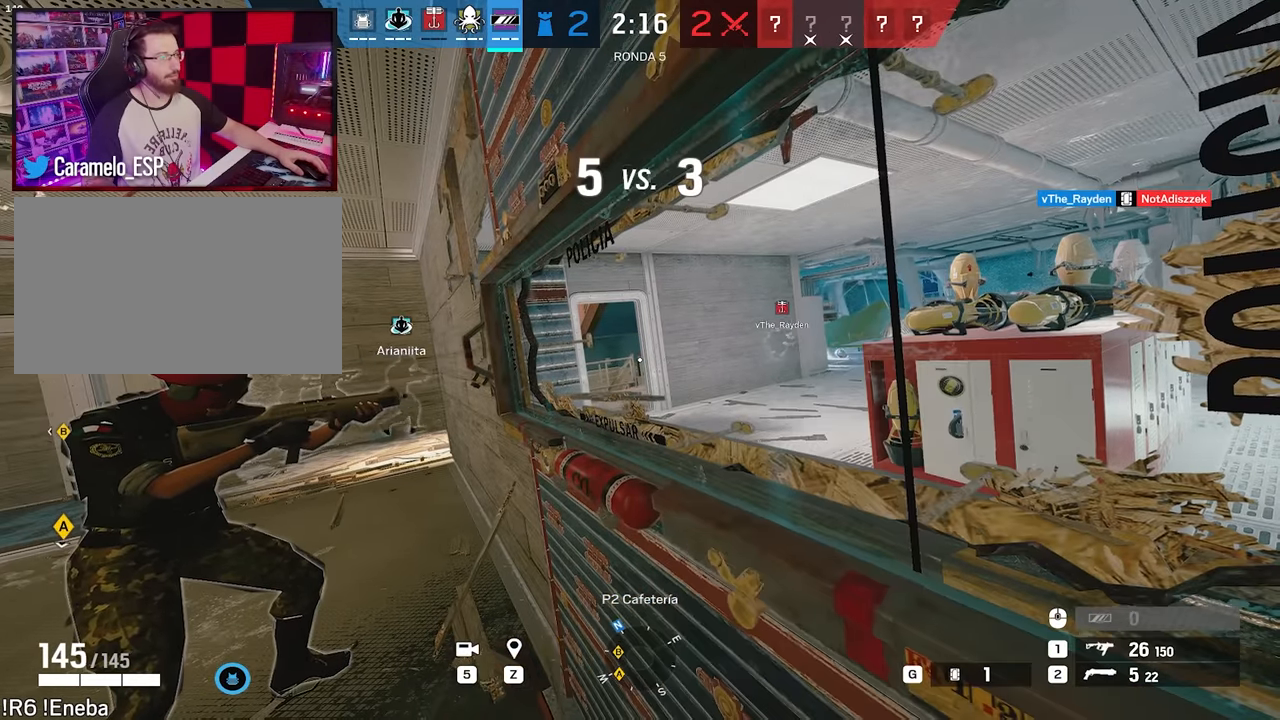
{"keys": [], "mouse": [], "events": [[50, "q", "down"], [150, "q", "up"]]}
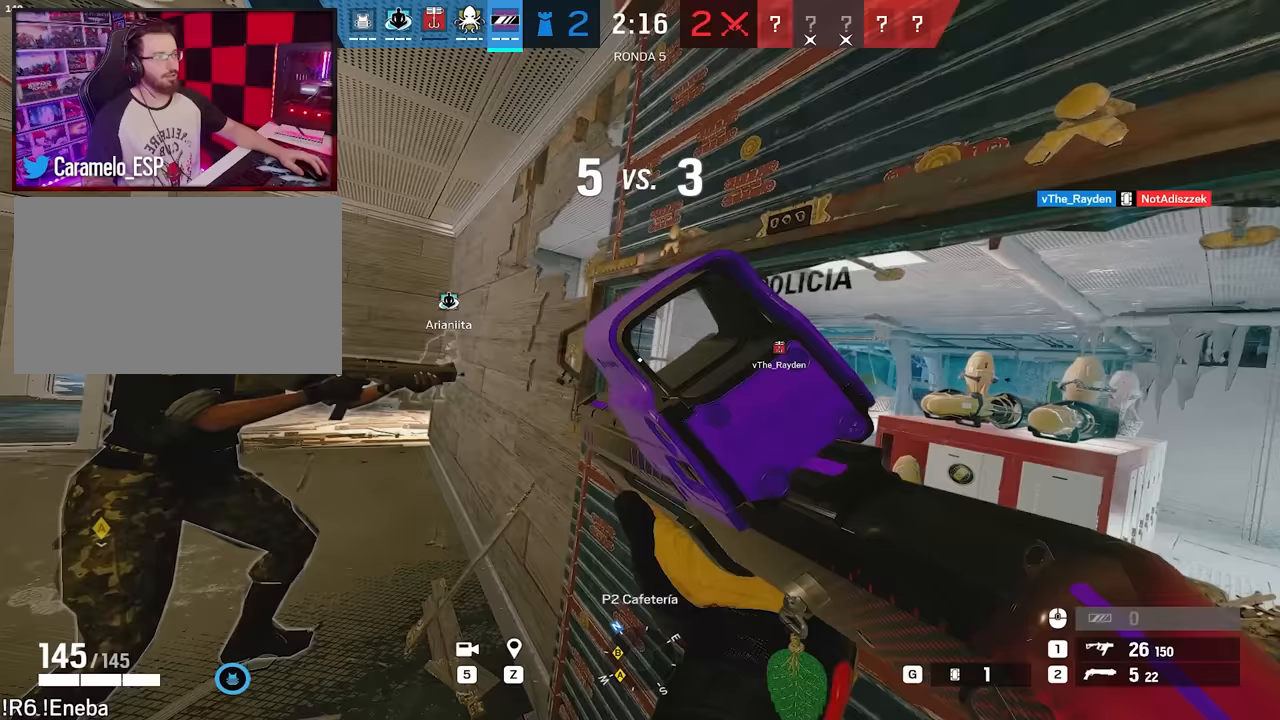
{"keys": ["d"], "mouse": ["left"], "events": [[17, "a", "down"], [17, "s", "down"], [67, "ctrl", "down"], [67, "s", "up"], [167, "ctrl", "up"], [350, "w", "down"], [433, "a", "up"], [433, "d", "down"], [433, "mouse_left", "down"], [433, "w", "up"]]}
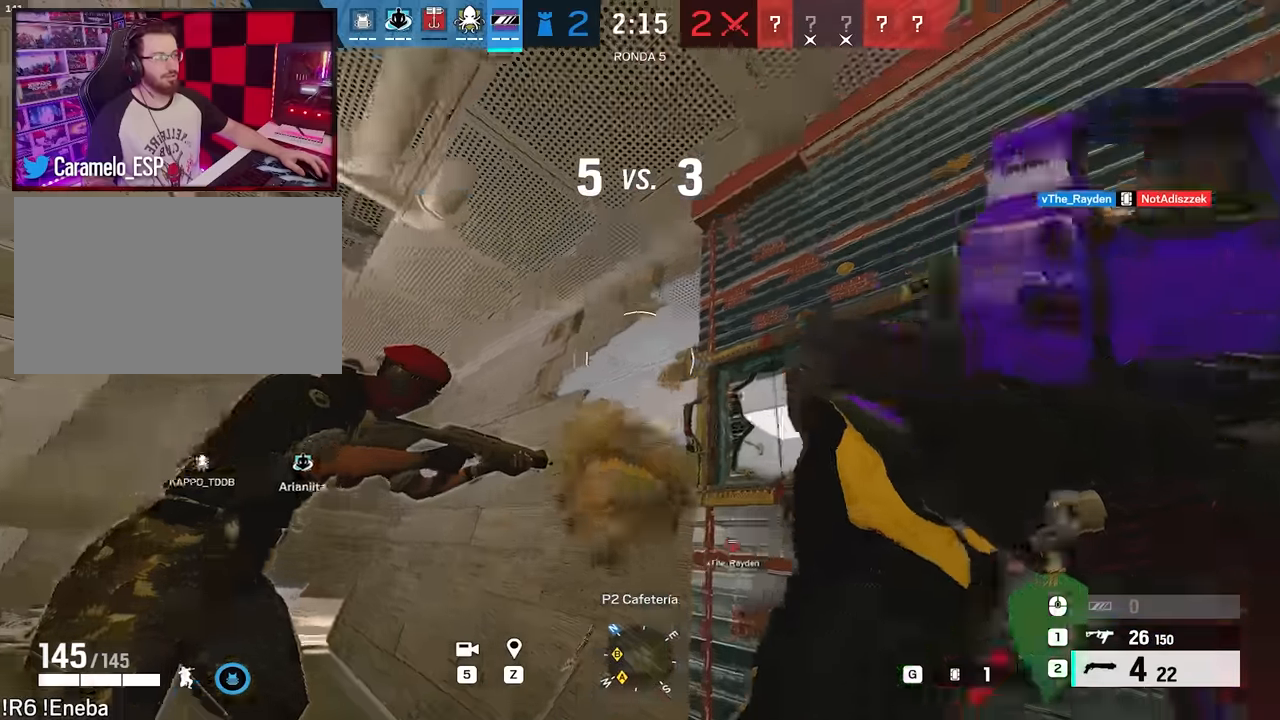
{"keys": [], "mouse": [], "events": [[33, "ctrl", "down"], [33, "mouse_left", "up"], [133, "ctrl", "up"], [167, "e", "down"], [267, "e", "up"], [367, "d", "up"]]}
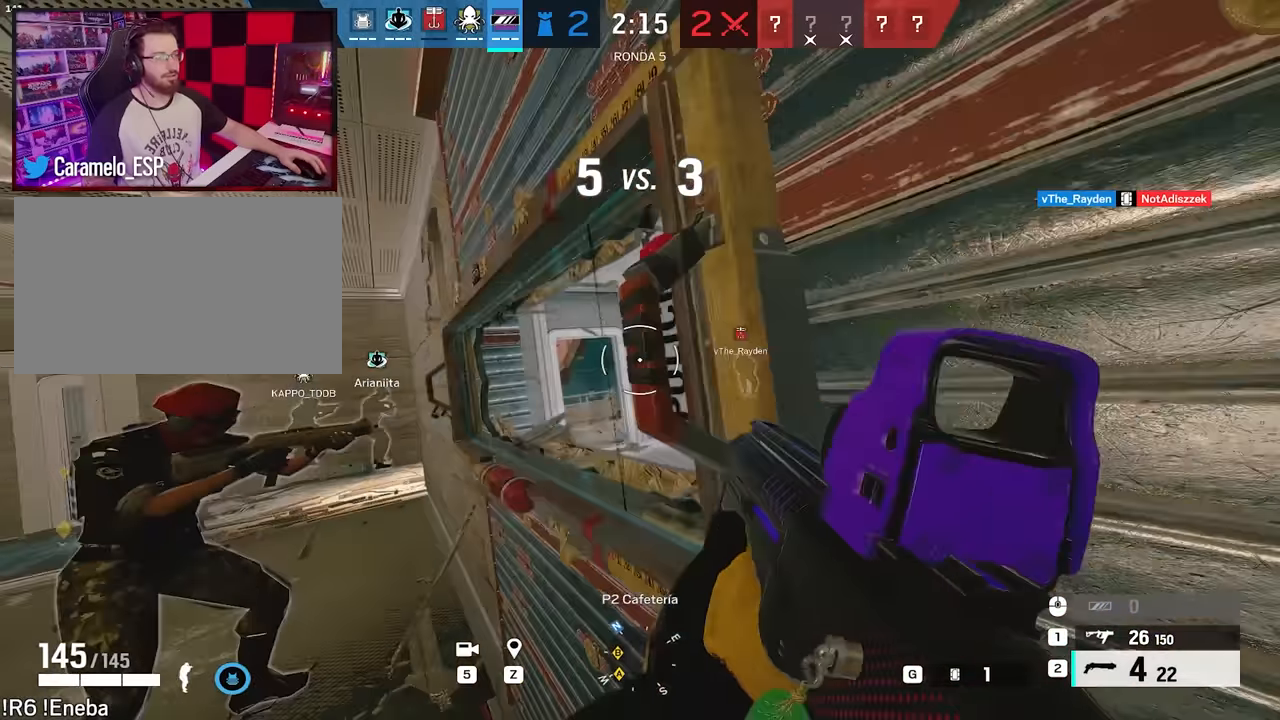
{"keys": [], "mouse": [], "events": [[150, "r", "down"], [183, "r", "up"], [283, "r", "down"], [383, "r", "up"]]}
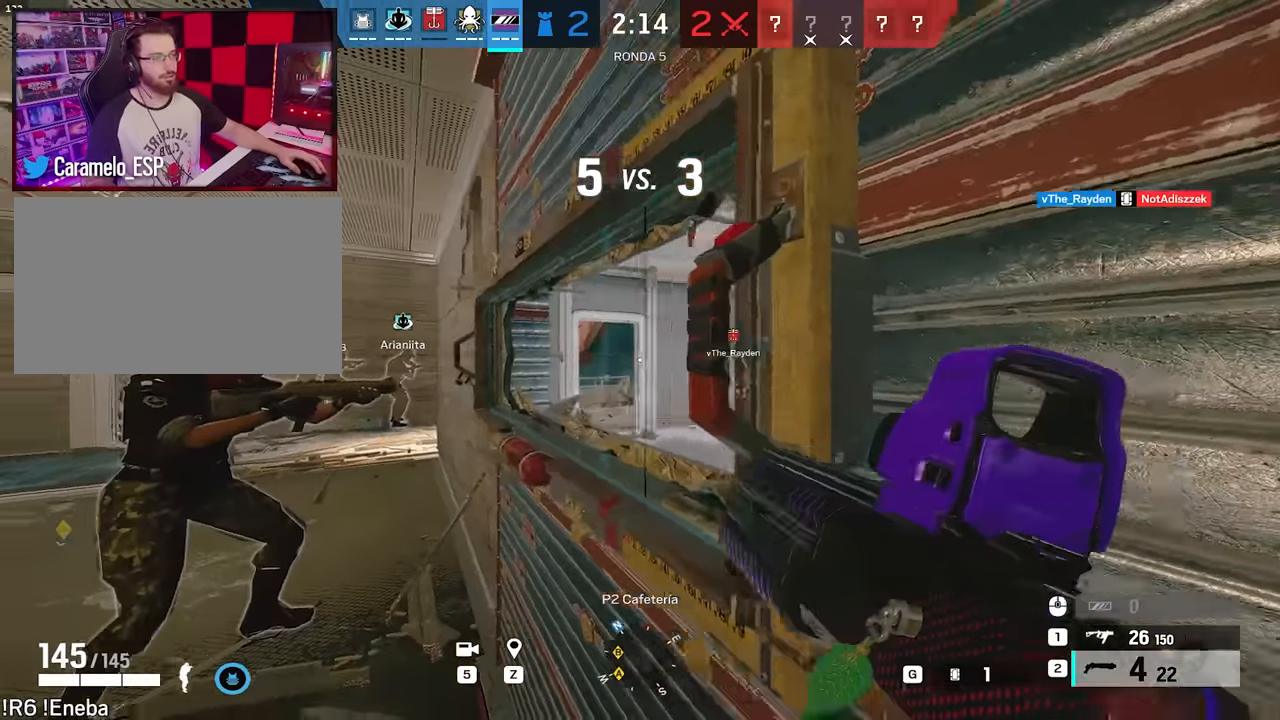
{"keys": [], "mouse": [], "events": []}
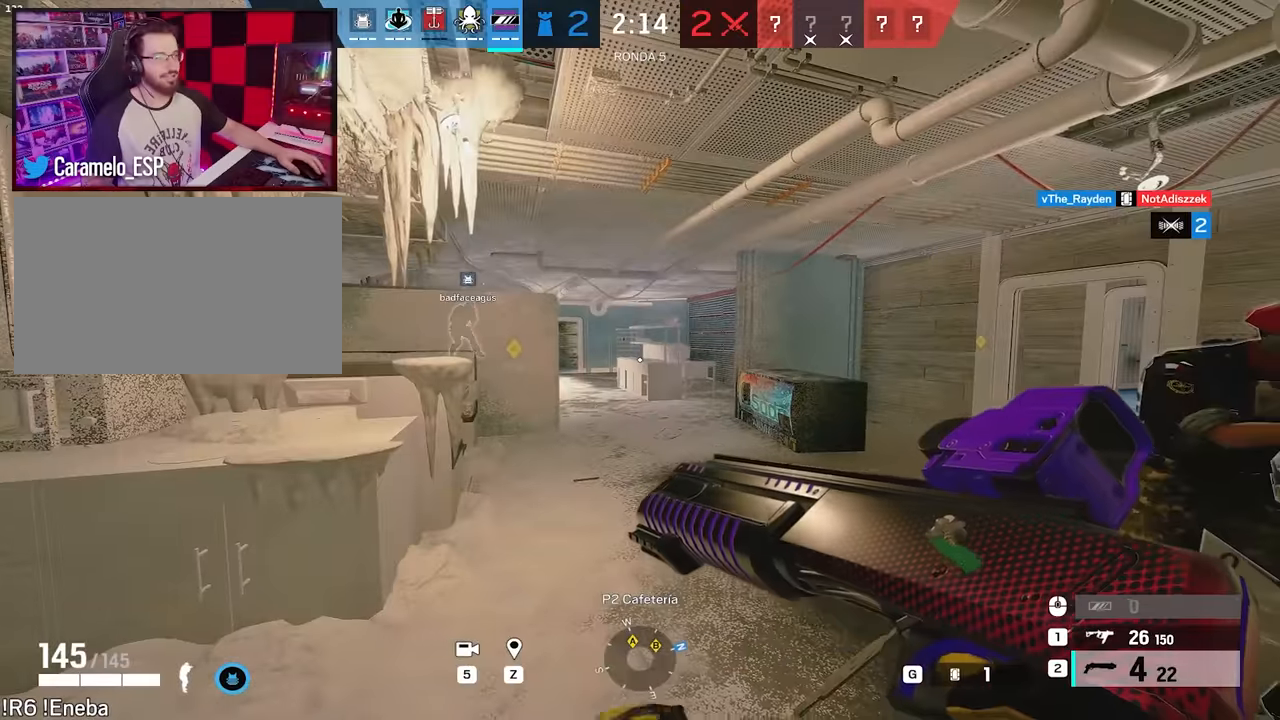
{"keys": ["alt", "w"], "mouse": [], "events": [[450, "alt", "down"], [450, "w", "down"]]}
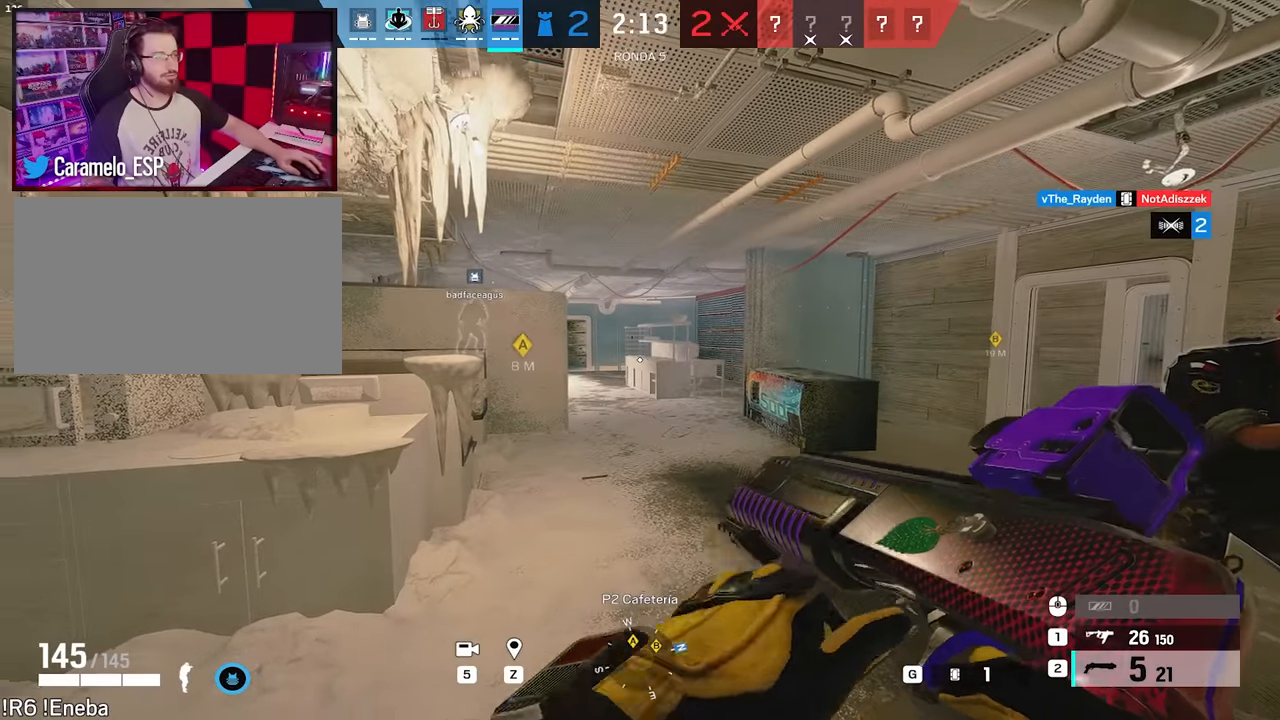
{"keys": ["d"], "mouse": [], "events": [[150, "alt", "up"], [183, "w", "up"], [233, "d", "down"]]}
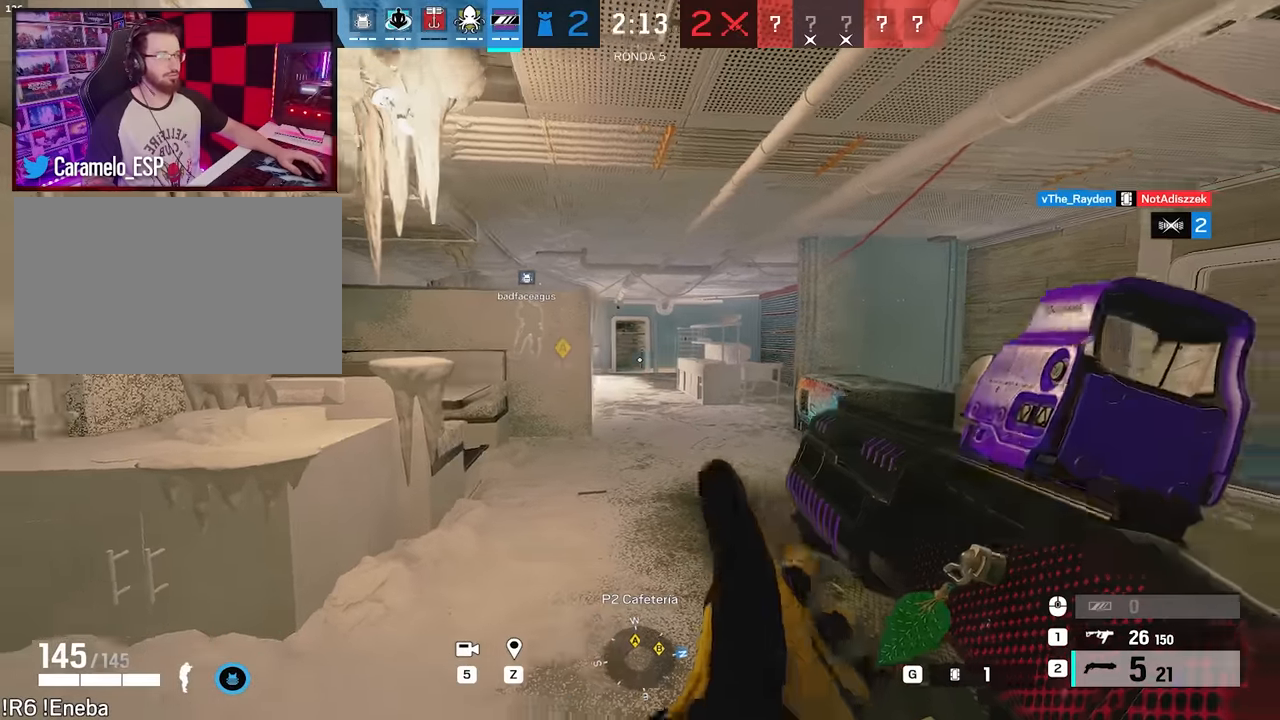
{"keys": ["a"], "mouse": [], "events": [[200, "a", "down"], [200, "d", "up"]]}
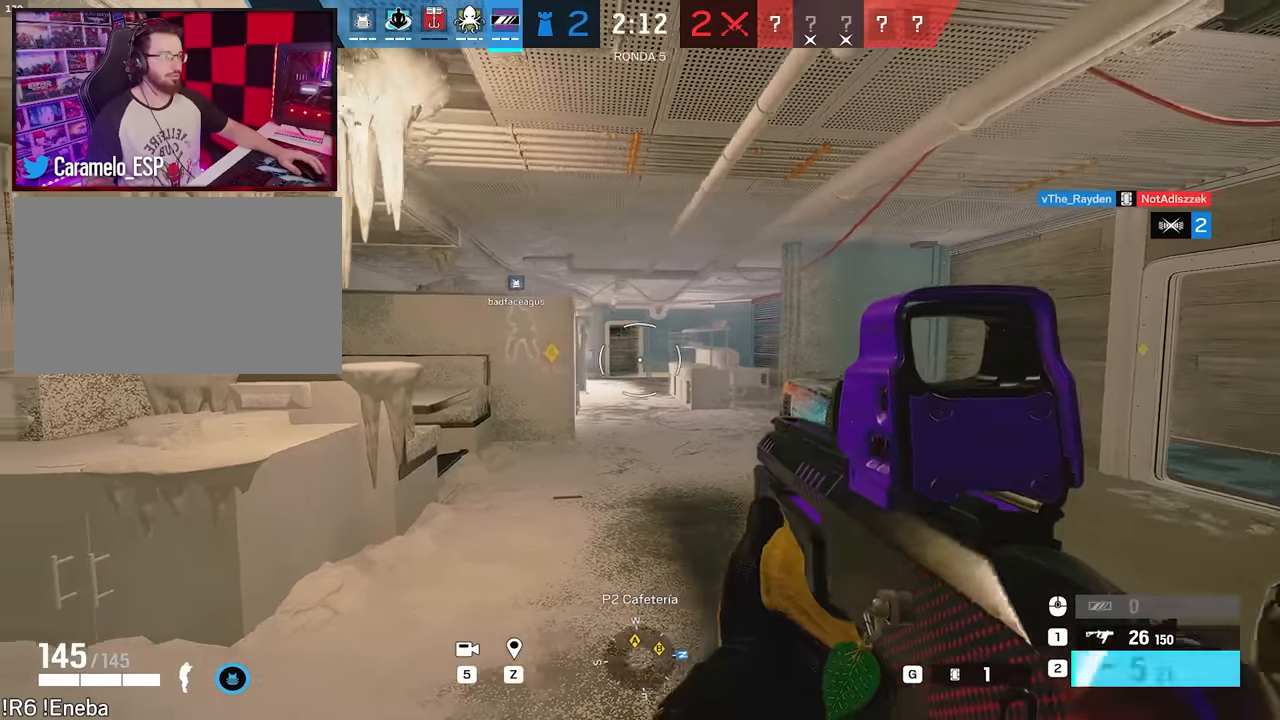
{"keys": ["a", "alt"], "mouse": [], "events": [[217, "alt", "down"]]}
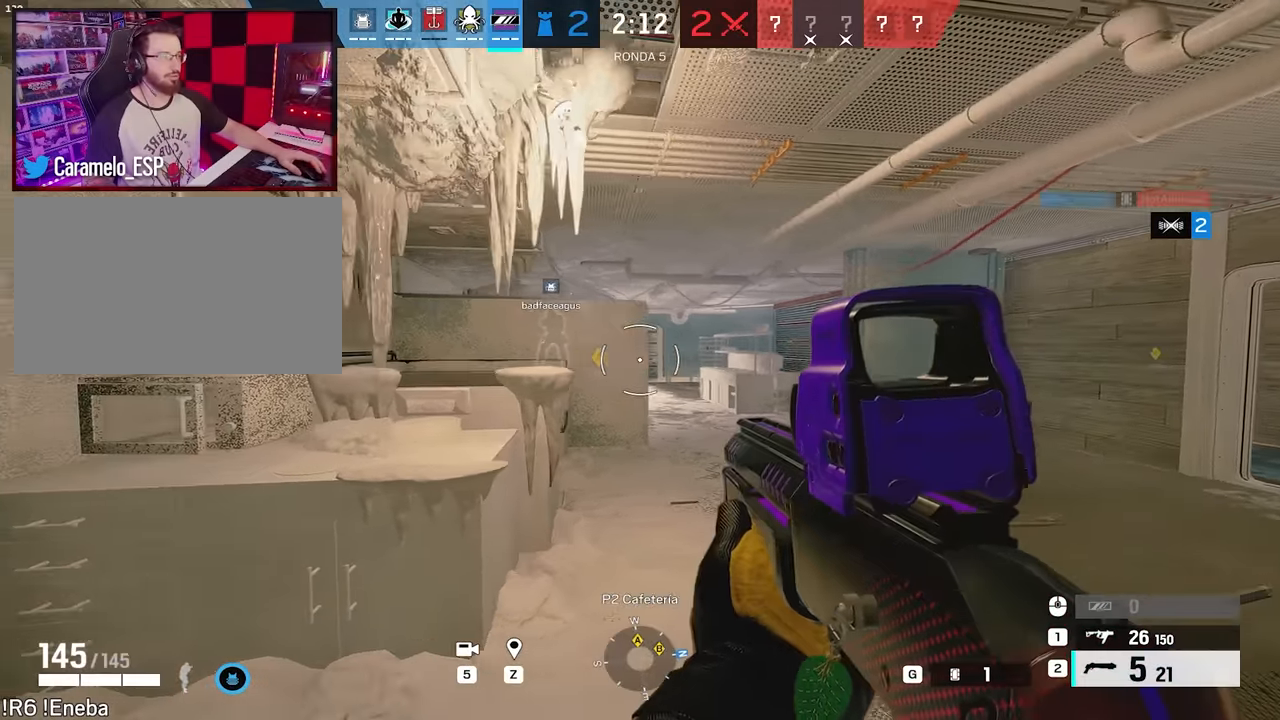
{"keys": [], "mouse": [], "events": [[150, "a", "up"], [150, "alt", "up"], [150, "mouse_wheel", "down"], [217, "mouse_wheel", "up"]]}
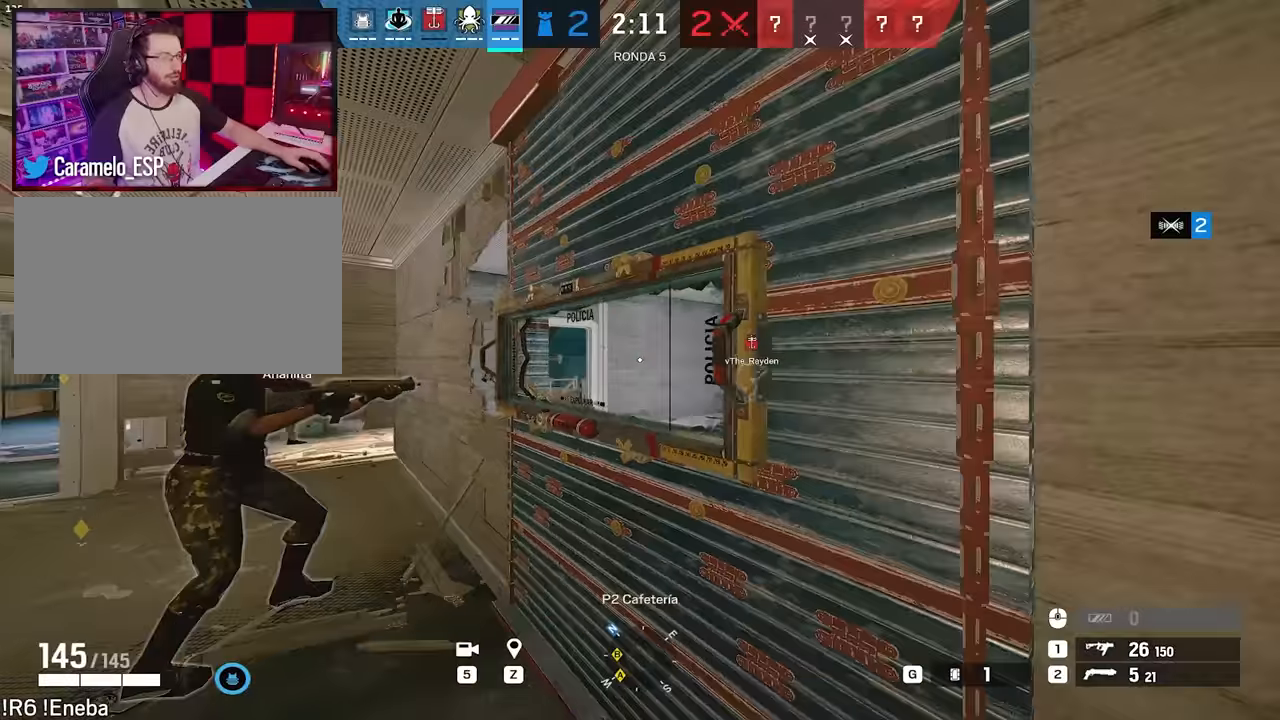
{"keys": ["ctrl", "d"], "mouse": [], "events": [[17, "w", "down"], [117, "d", "down"], [117, "w", "up"], [200, "e", "down"], [250, "e", "up"], [483, "ctrl", "down"]]}
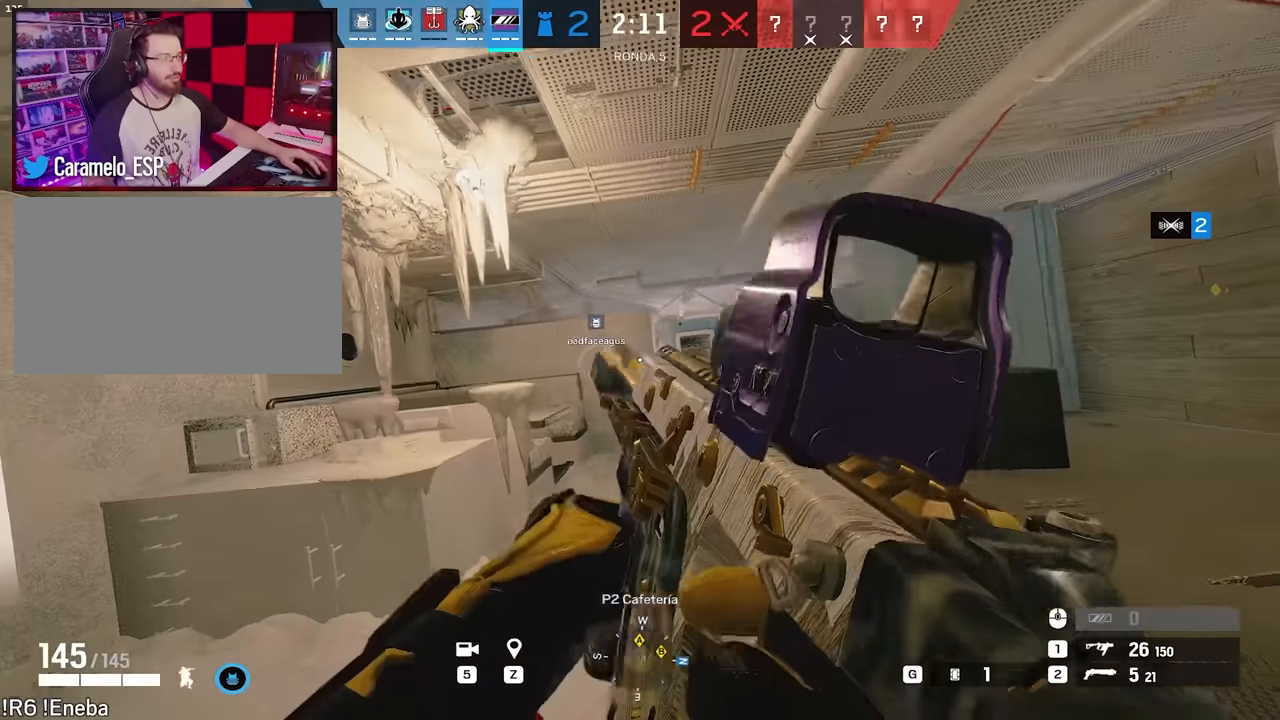
{"keys": ["ctrl", "d", "w"], "mouse": ["right"], "events": [[33, "ctrl", "up"], [83, "w", "down"], [133, "d", "up"], [266, "d", "down"], [266, "mouse_right", "down"], [450, "ctrl", "down"]]}
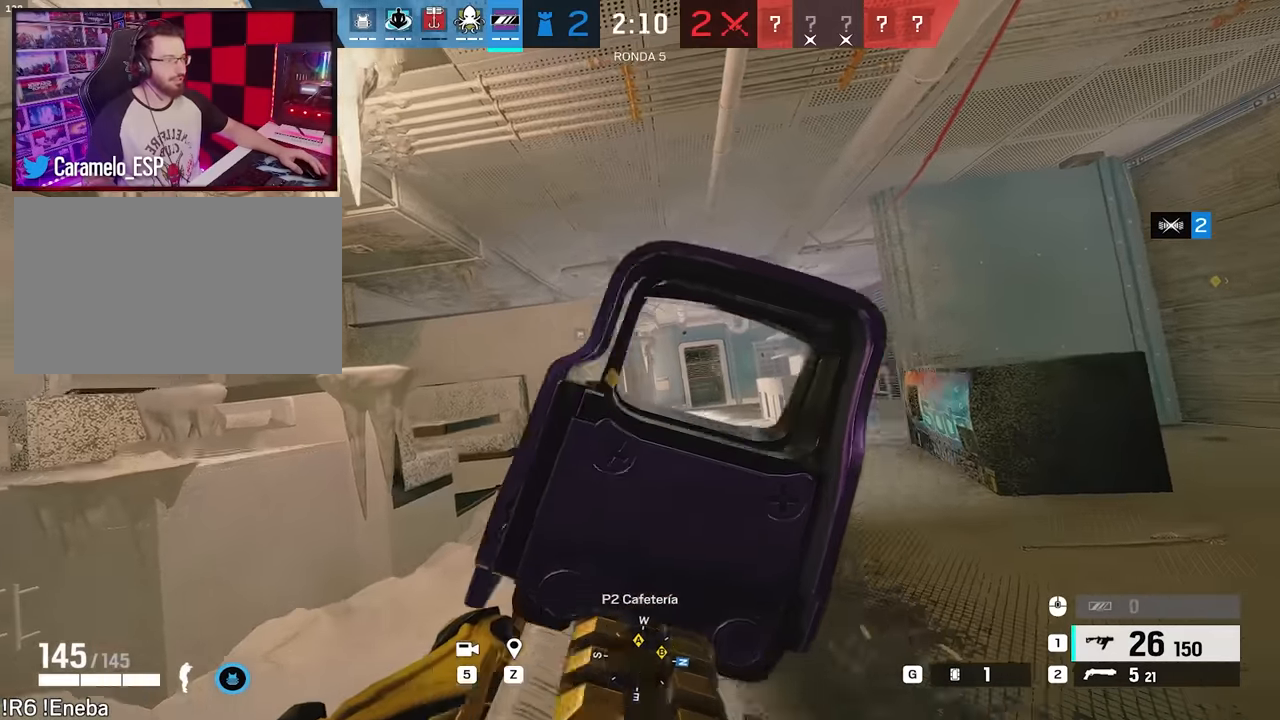
{"keys": ["a"], "mouse": ["right"], "events": [[50, "ctrl", "up"], [183, "w", "up"], [283, "a", "down"], [383, "d", "up"]]}
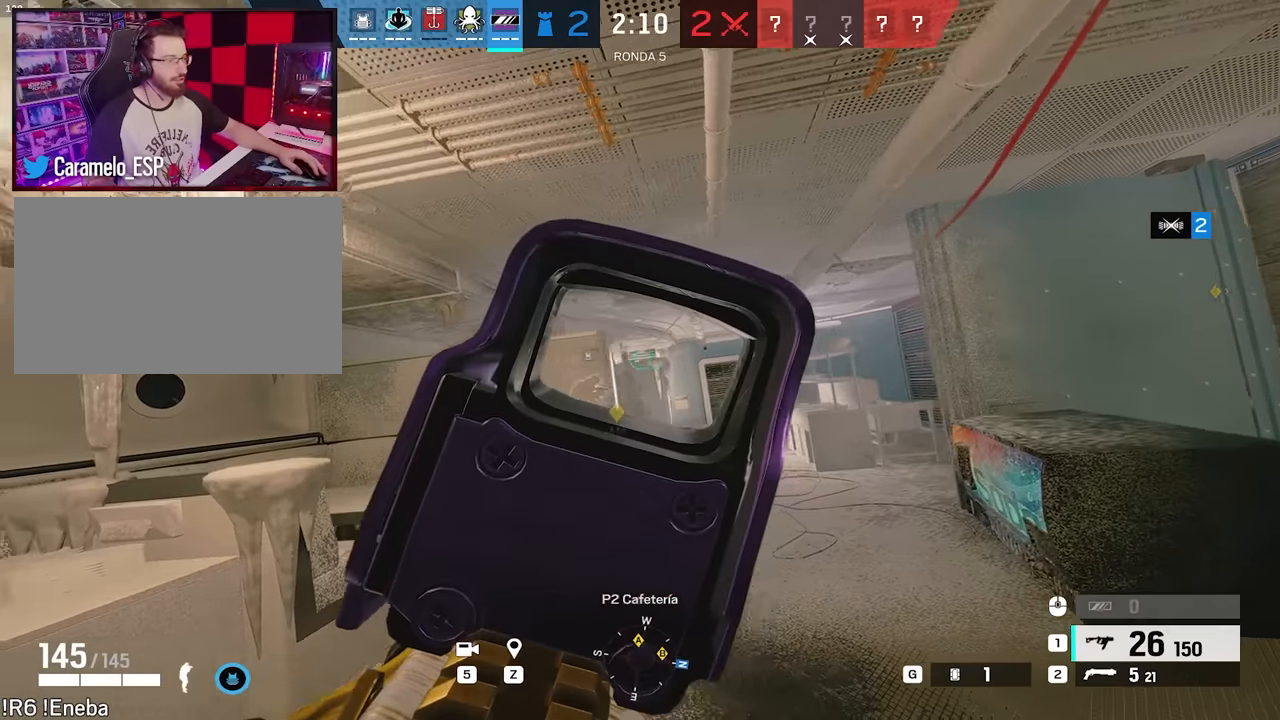
{"keys": ["d"], "mouse": [], "events": [[16, "mouse_right", "up"], [16, "s", "down"], [66, "ctrl", "down"], [116, "d", "down"], [166, "s", "up"], [200, "a", "up"], [200, "ctrl", "up"], [300, "ctrl", "down"], [350, "ctrl", "up"]]}